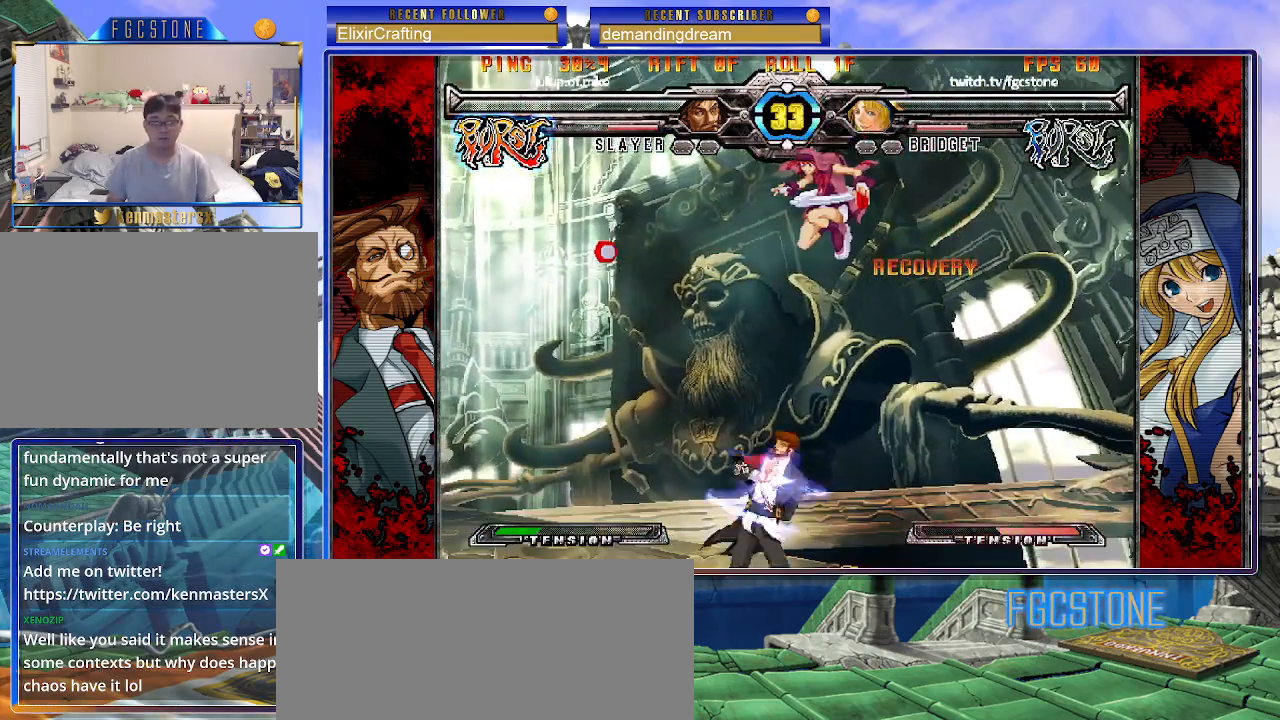
Gameplay with a controller (arcade stick); each line is a JSON object with the inputs held at the frame after it. "events" lists button and stick changes between this image and that frame as [ms after this image, input, new state], when the widget could be followed in between. Not read: L3 R3 other_buttons.
{"buttons": ["S"], "left_stick": "right", "events": [[17, "left_stick", "center"], [183, "left_stick", "right"], [333, "HS", "up"], [417, "S", "down"]]}
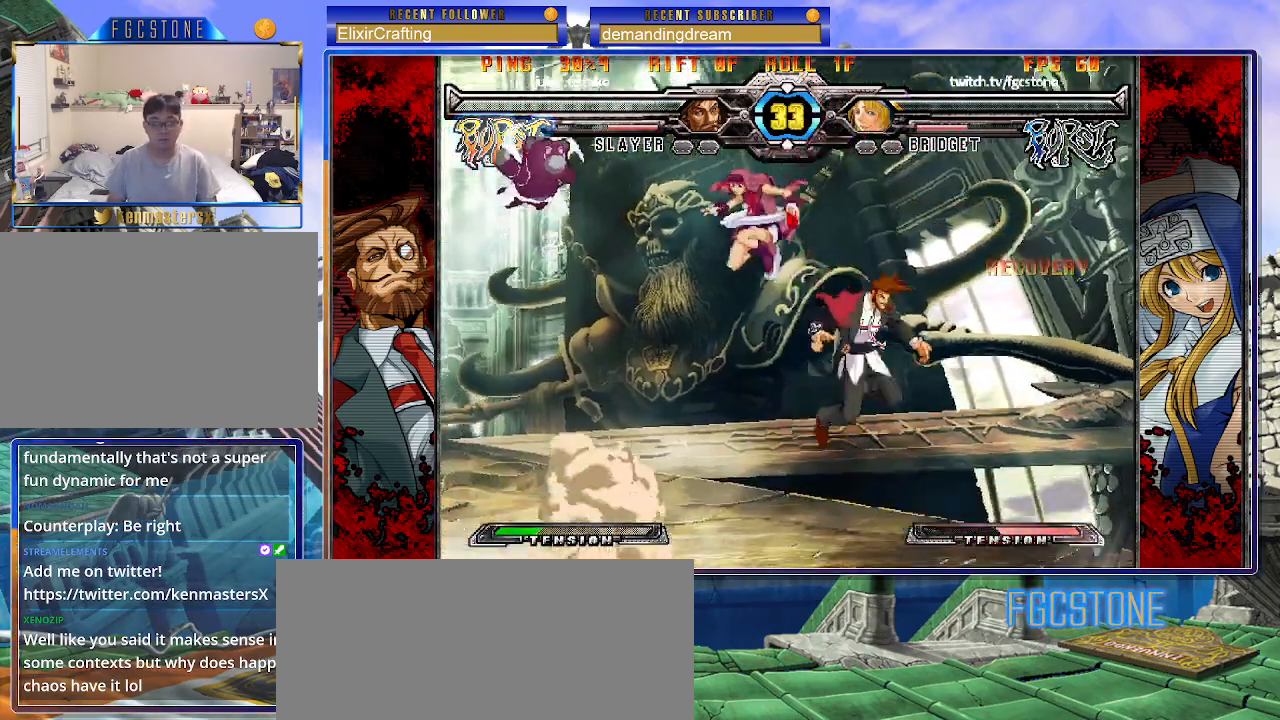
{"buttons": [], "left_stick": "down-left", "events": [[33, "S", "up"], [117, "S", "down"], [200, "left_stick", "center"], [250, "S", "up"], [250, "left_stick", "left"], [300, "left_stick", "down-left"]]}
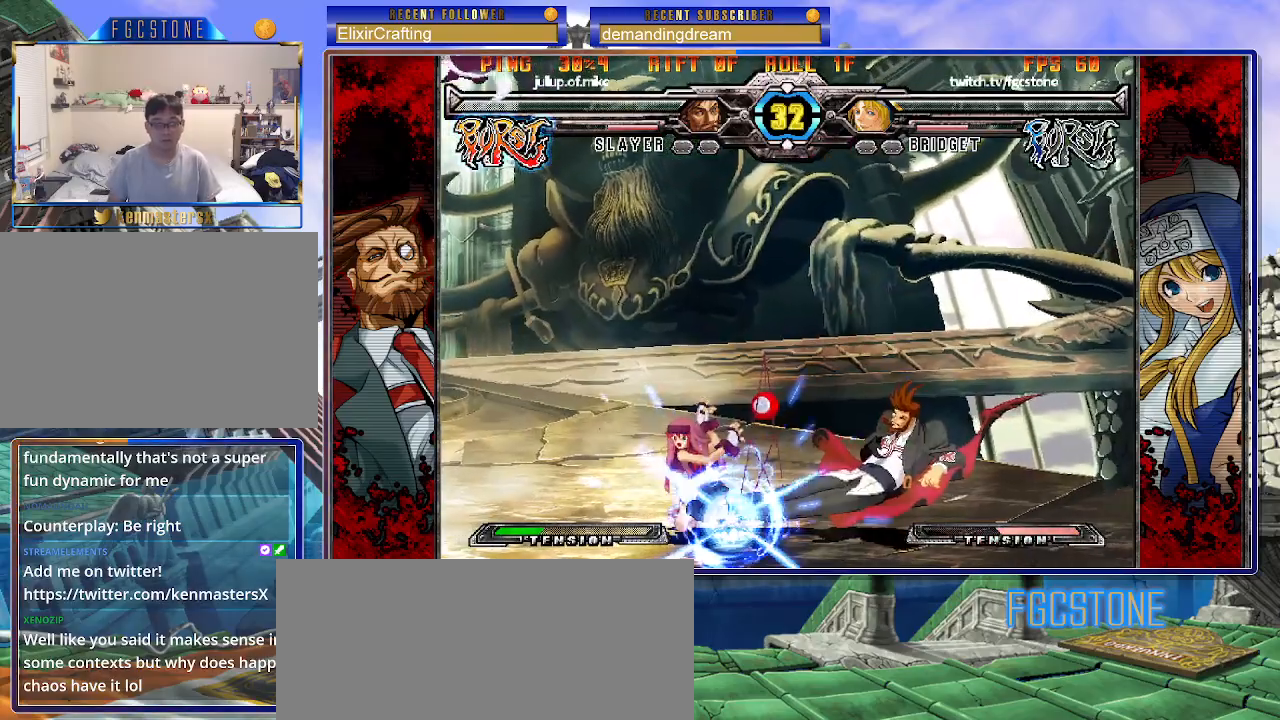
{"buttons": [], "left_stick": "down-left", "events": []}
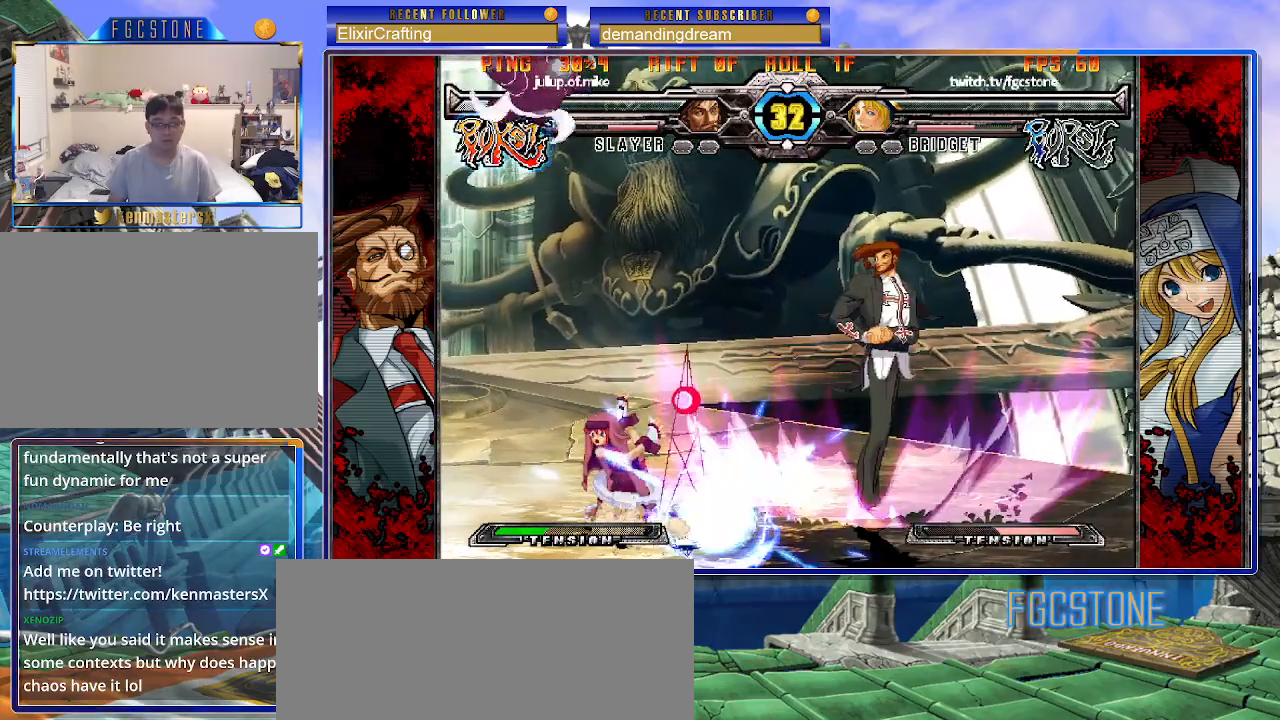
{"buttons": [], "left_stick": "up-left", "events": [[250, "left_stick", "up-left"]]}
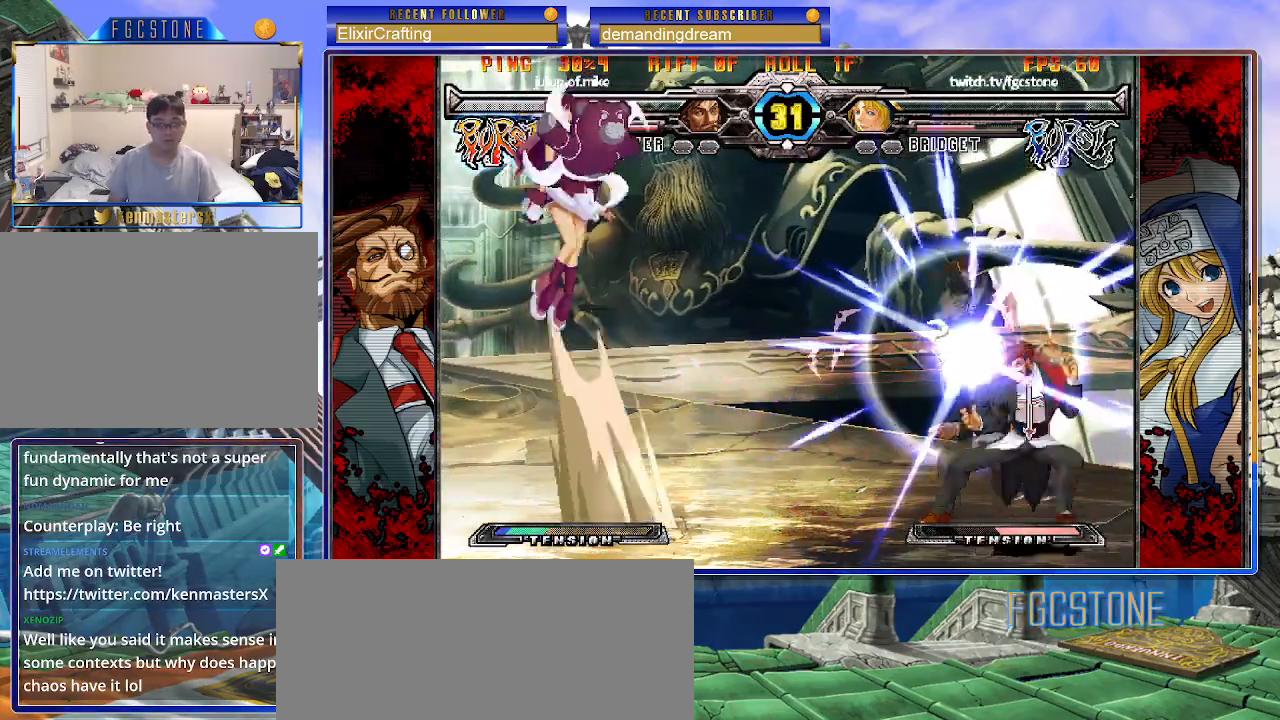
{"buttons": [], "left_stick": "left", "events": [[83, "left_stick", "center"], [183, "left_stick", "up-left"], [450, "left_stick", "left"]]}
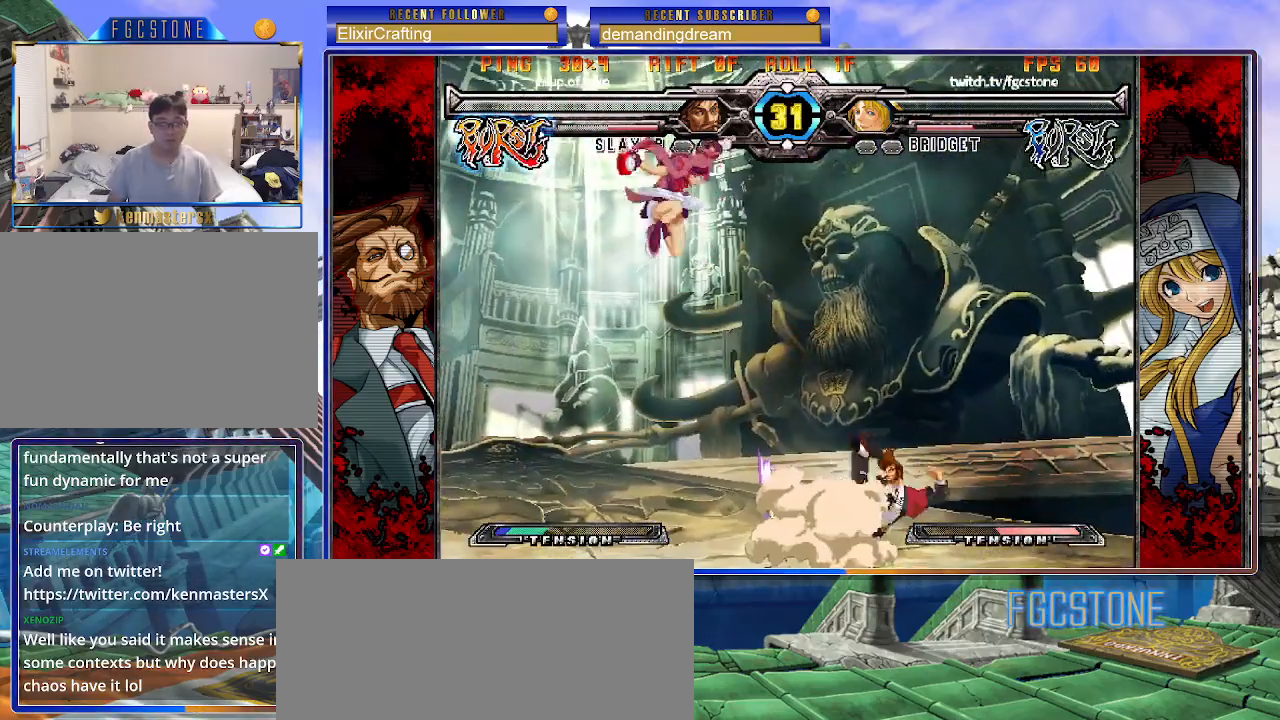
{"buttons": [], "left_stick": "center", "events": [[150, "S", "down"], [250, "S", "up"], [417, "left_stick", "center"]]}
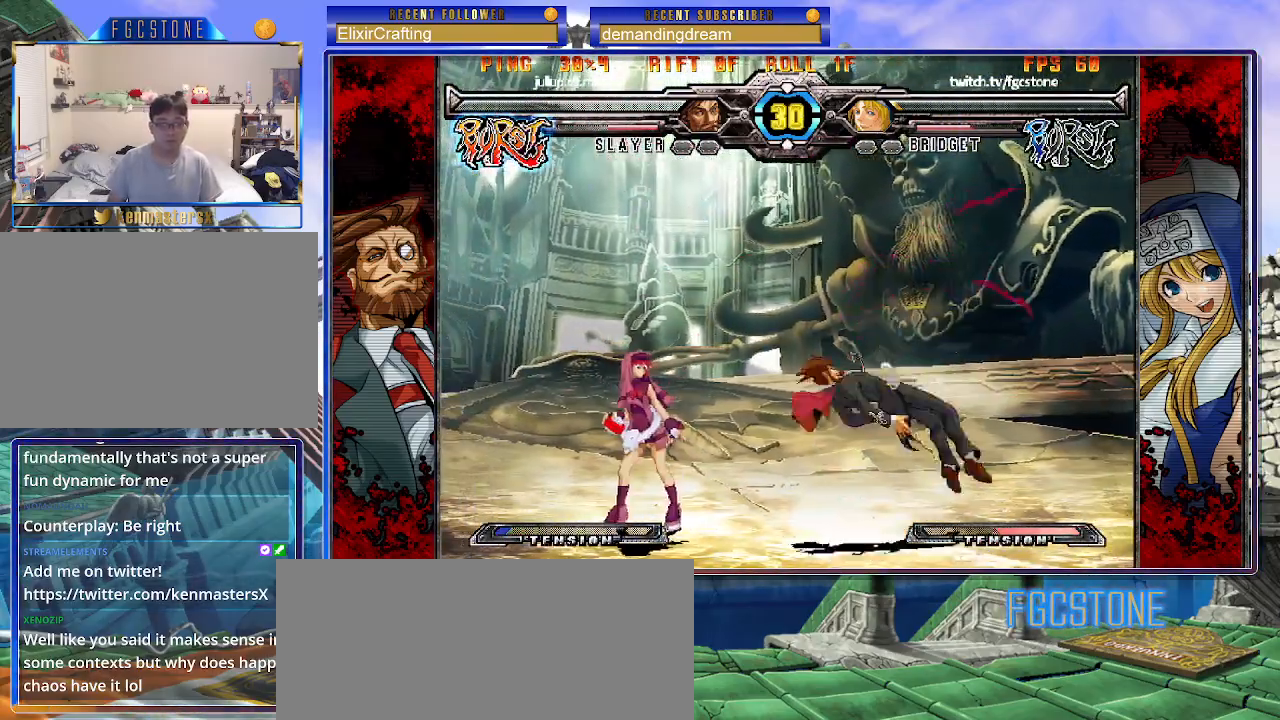
{"buttons": [], "left_stick": "center", "events": [[67, "S", "down"], [67, "left_stick", "right"], [183, "S", "up"], [400, "left_stick", "center"]]}
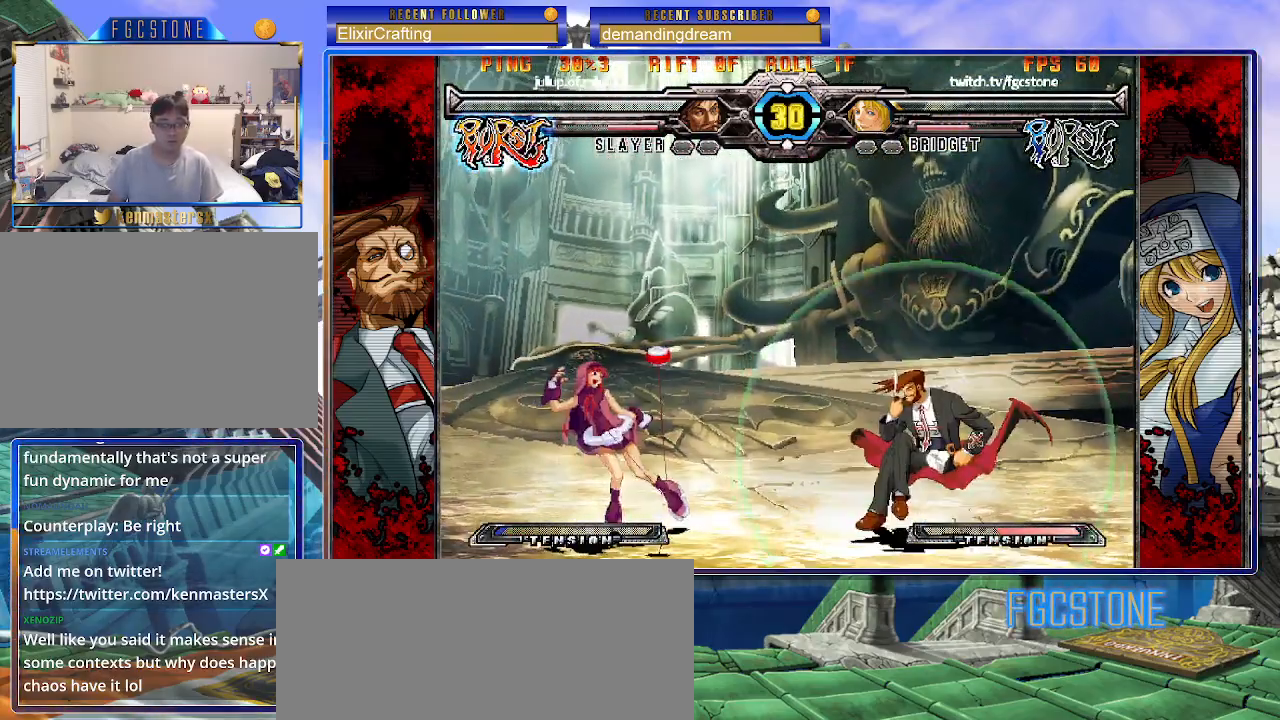
{"buttons": [], "left_stick": "left", "events": [[267, "left_stick", "up-left"], [400, "left_stick", "center"], [450, "left_stick", "left"]]}
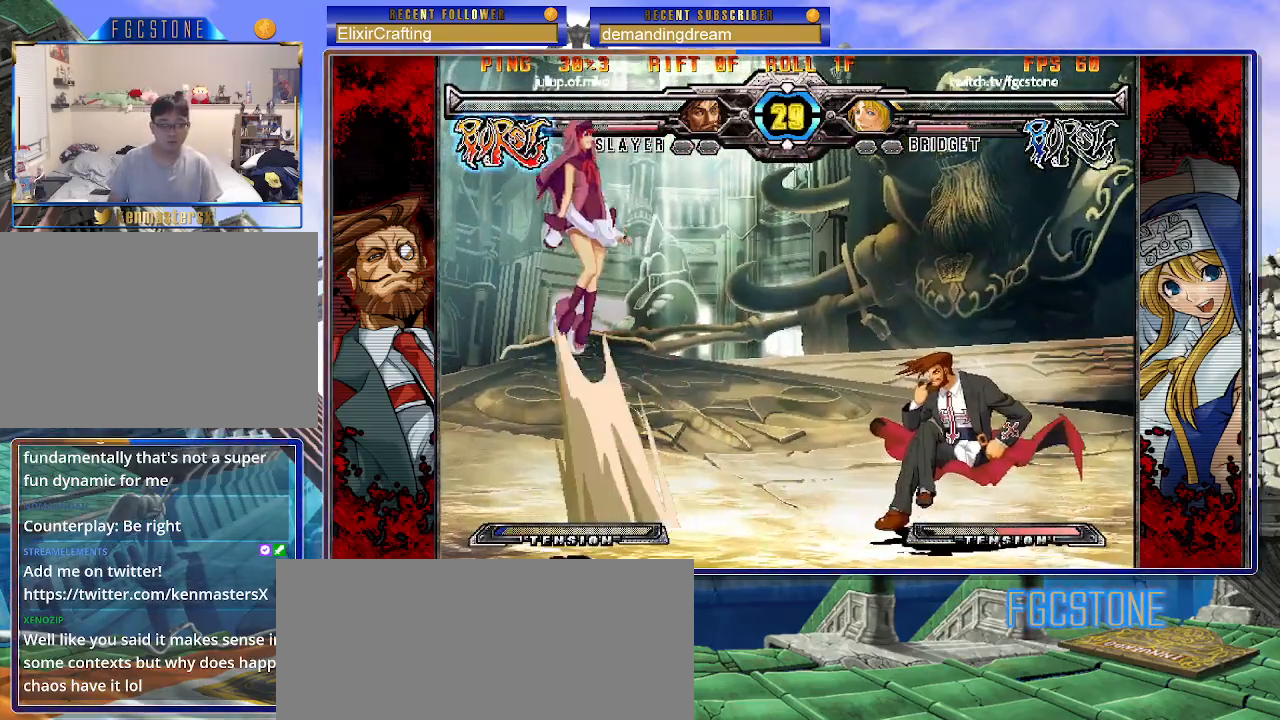
{"buttons": [], "left_stick": "center", "events": [[67, "left_stick", "center"], [117, "left_stick", "left"], [250, "S", "down"], [250, "left_stick", "center"], [333, "S", "up"]]}
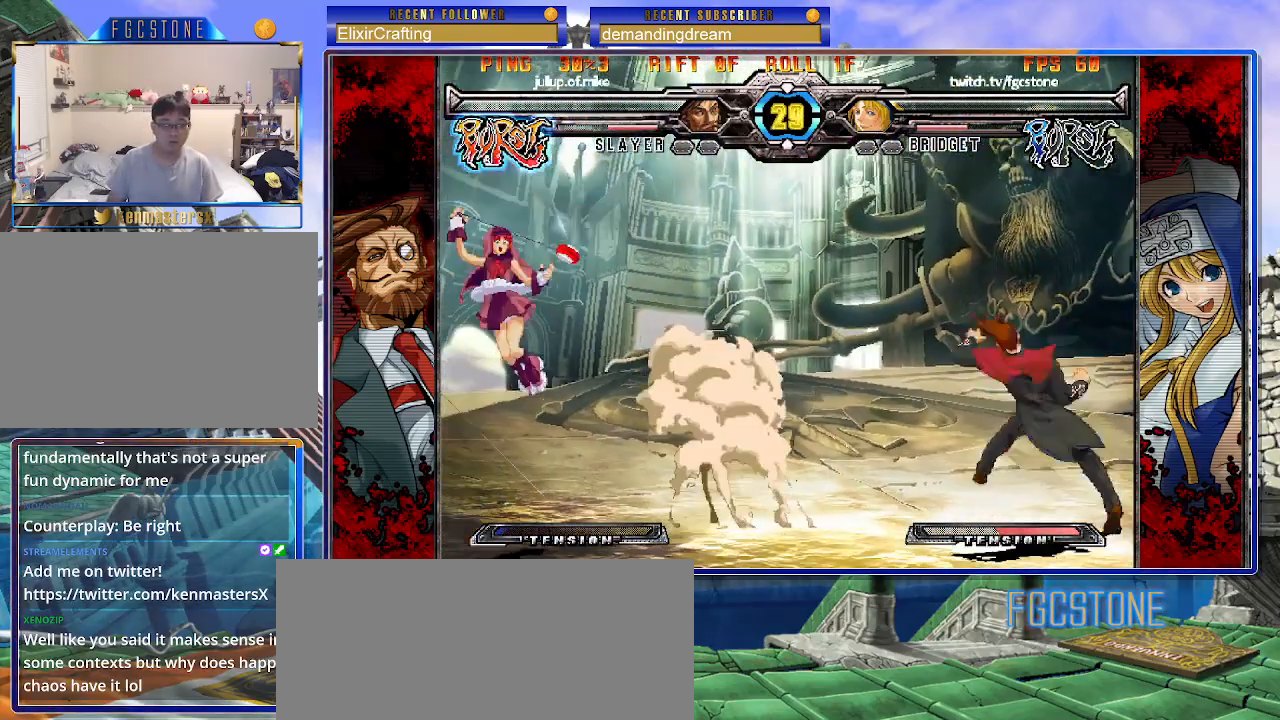
{"buttons": [], "left_stick": "center", "events": [[150, "left_stick", "right"], [233, "HS", "down"], [317, "HS", "up"], [333, "left_stick", "center"]]}
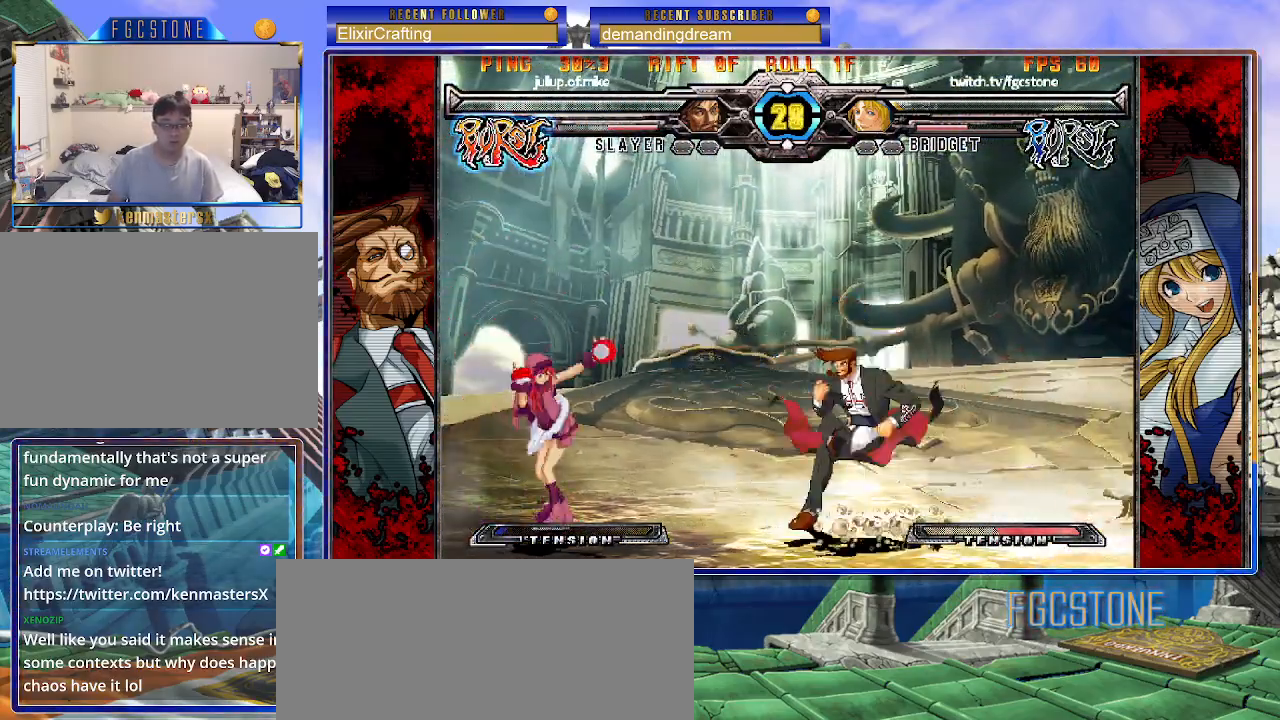
{"buttons": [], "left_stick": "center", "events": [[300, "HS", "down"], [383, "HS", "up"]]}
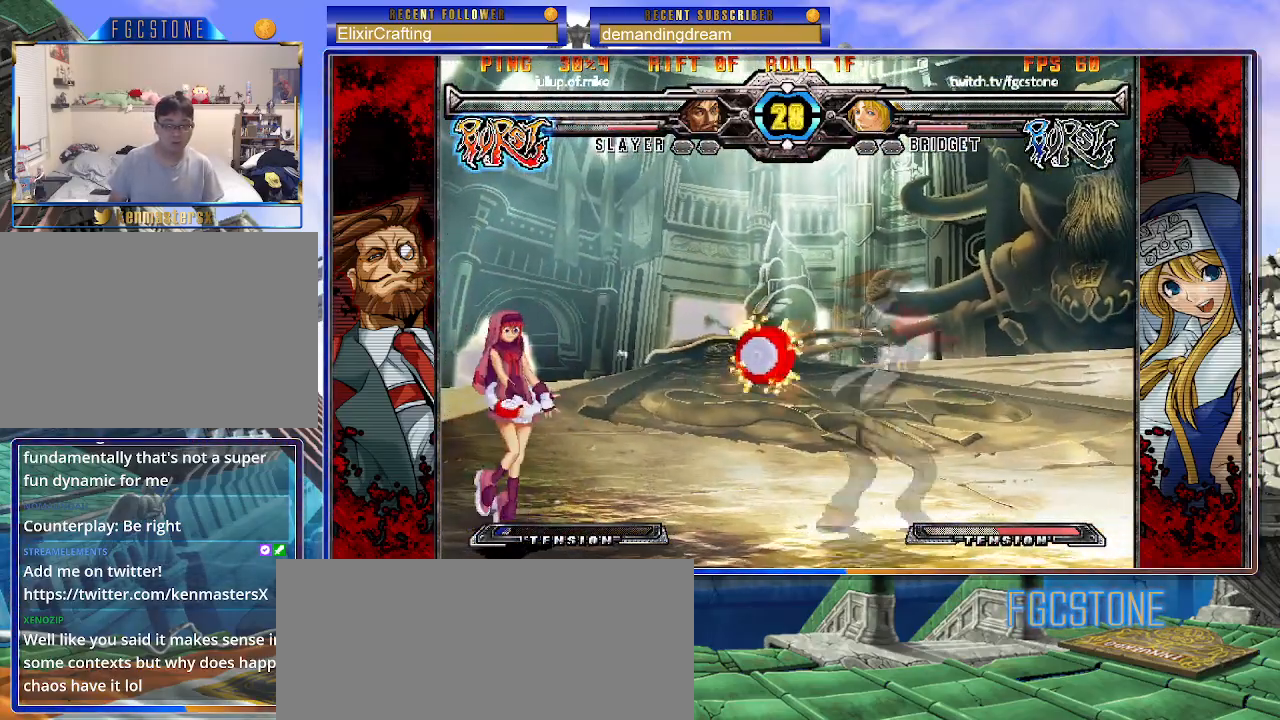
{"buttons": [], "left_stick": "down-right", "events": [[50, "left_stick", "right"], [117, "left_stick", "center"], [200, "left_stick", "right"], [317, "left_stick", "down-right"]]}
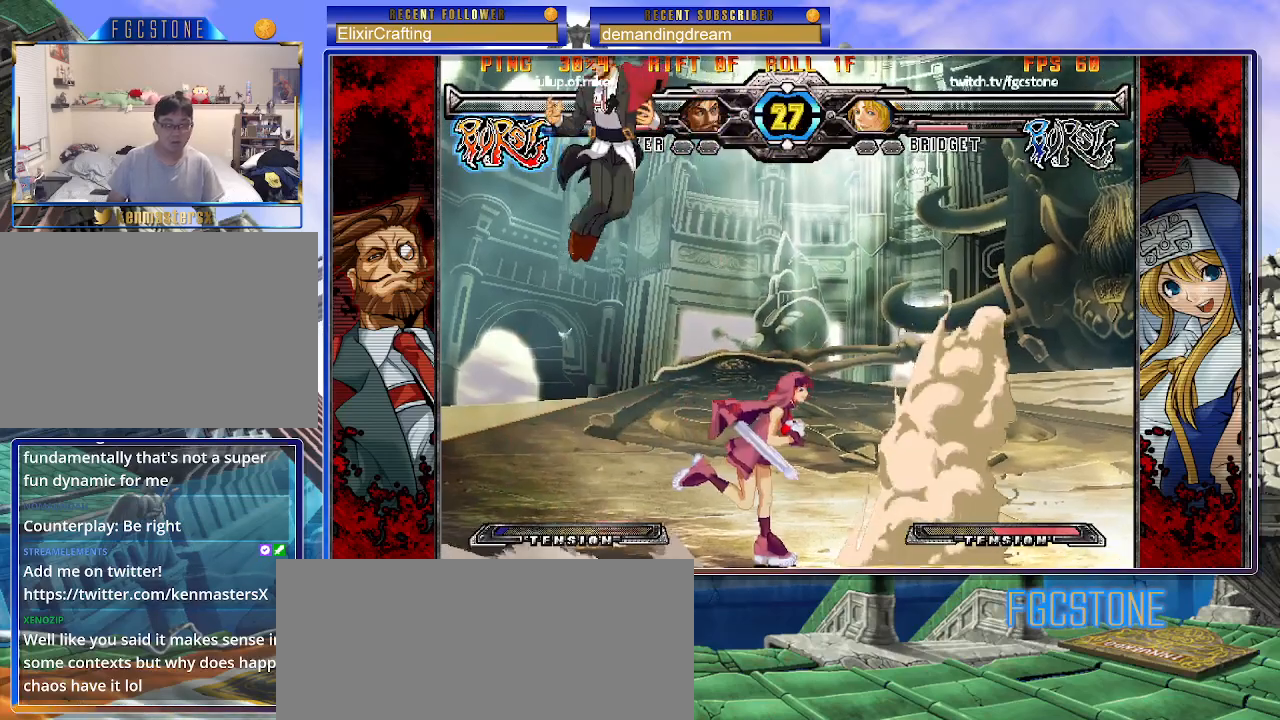
{"buttons": [], "left_stick": "center", "events": [[50, "left_stick", "right"], [200, "left_stick", "center"], [283, "S", "down"], [367, "S", "up"]]}
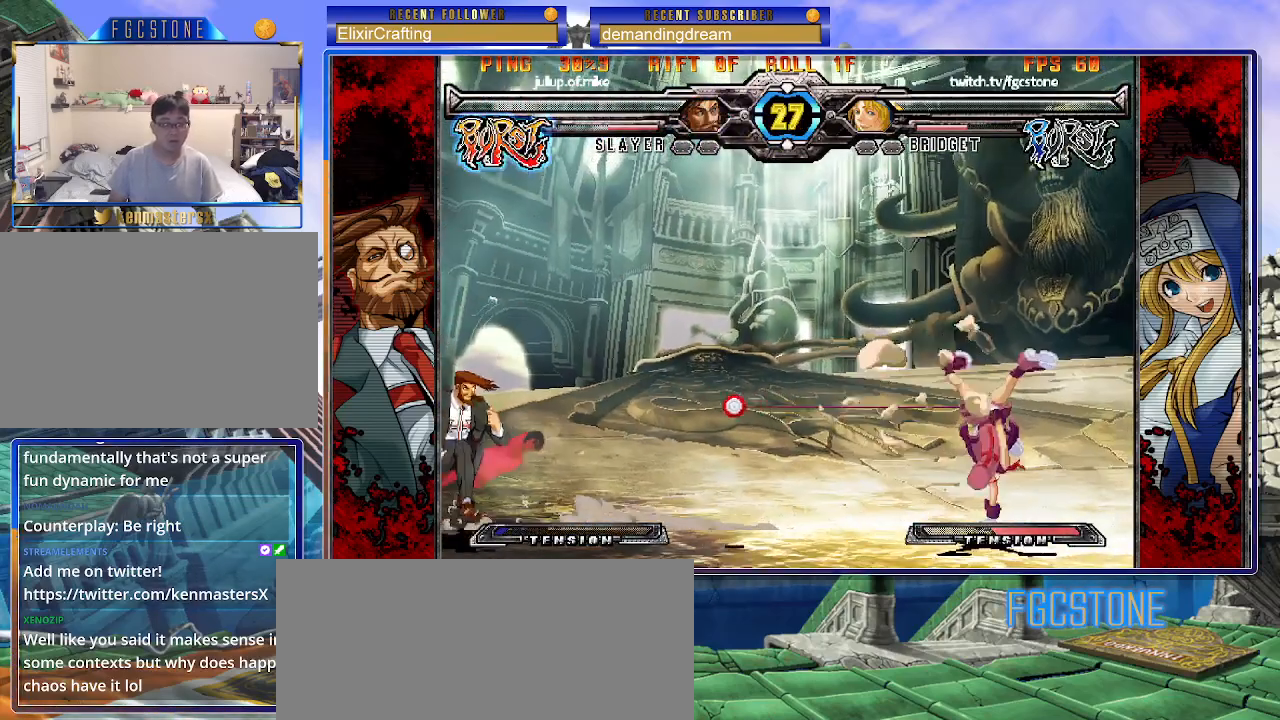
{"buttons": [], "left_stick": "right", "events": [[233, "left_stick", "right"], [317, "left_stick", "center"], [367, "left_stick", "right"]]}
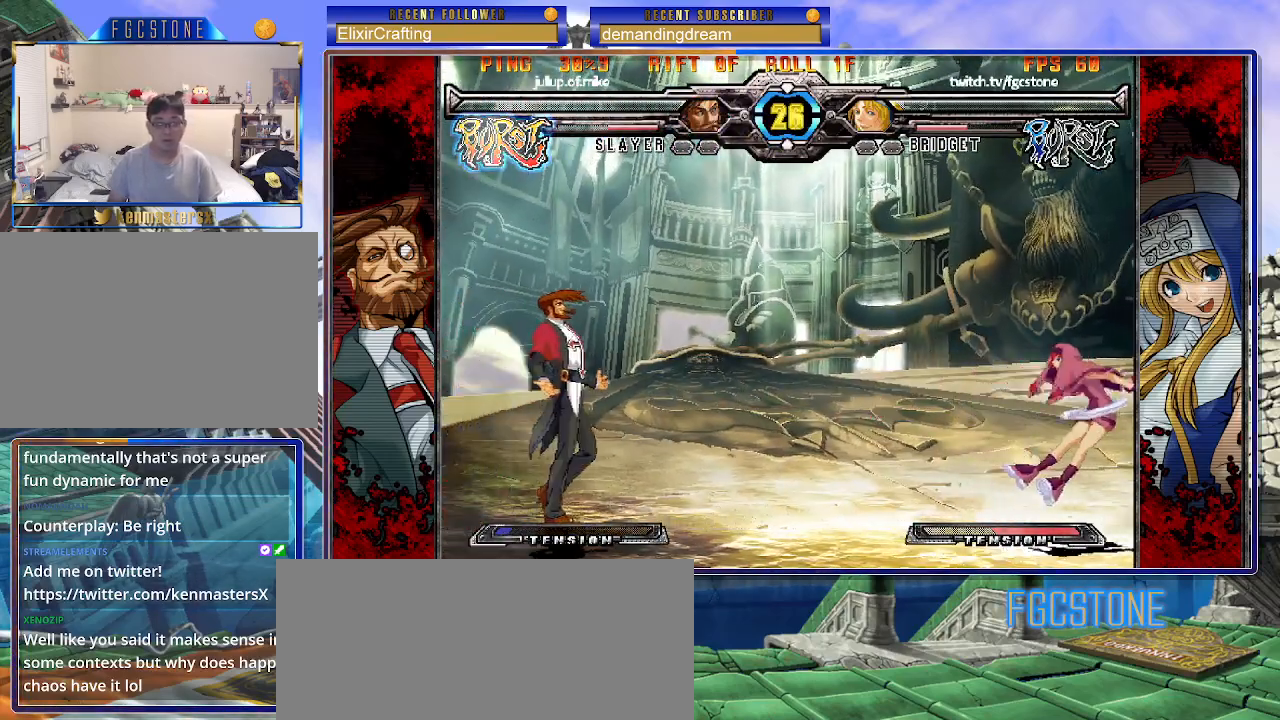
{"buttons": [], "left_stick": "left", "events": [[467, "left_stick", "left"]]}
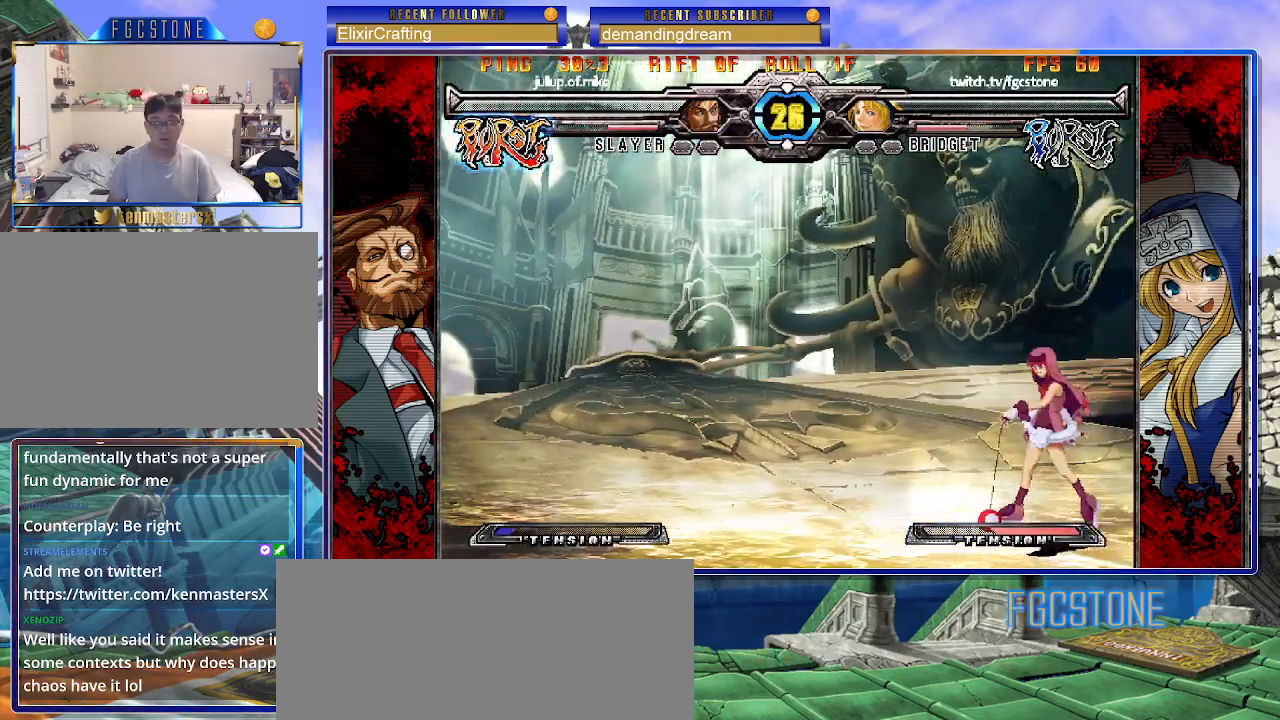
{"buttons": [], "left_stick": "right", "events": [[83, "left_stick", "right"], [150, "left_stick", "center"], [200, "left_stick", "right"]]}
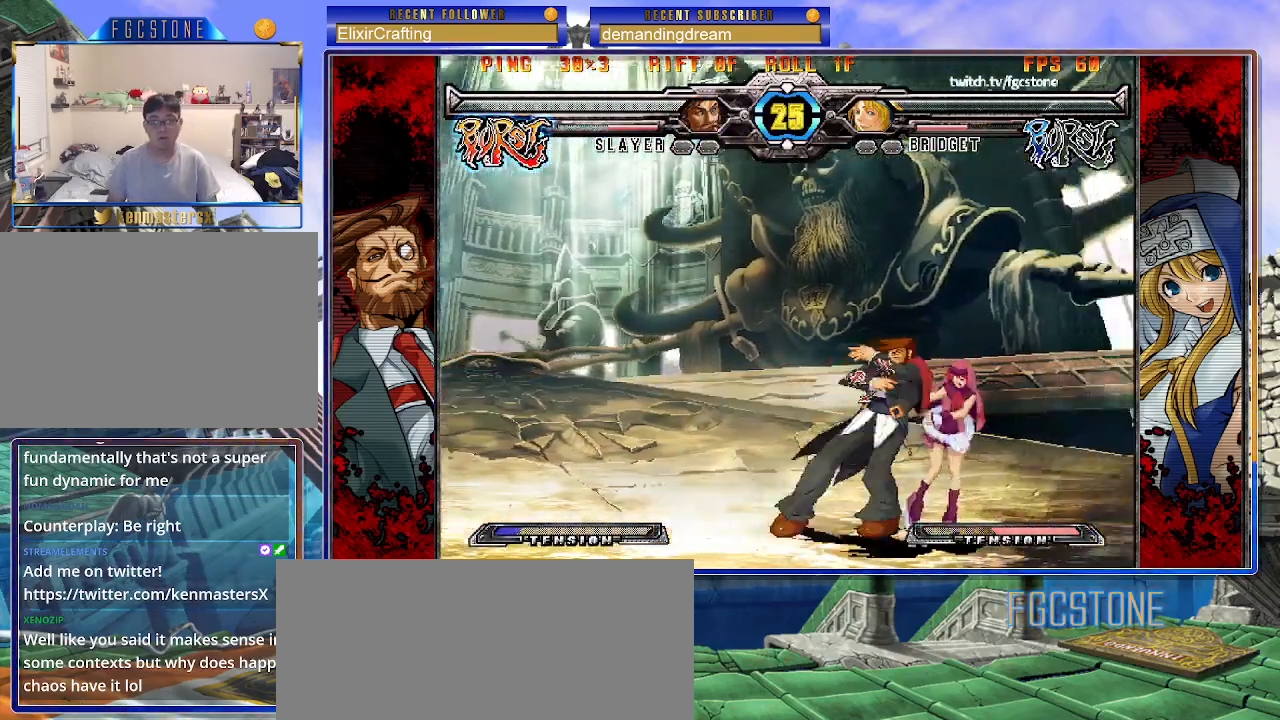
{"buttons": [], "left_stick": "right", "events": []}
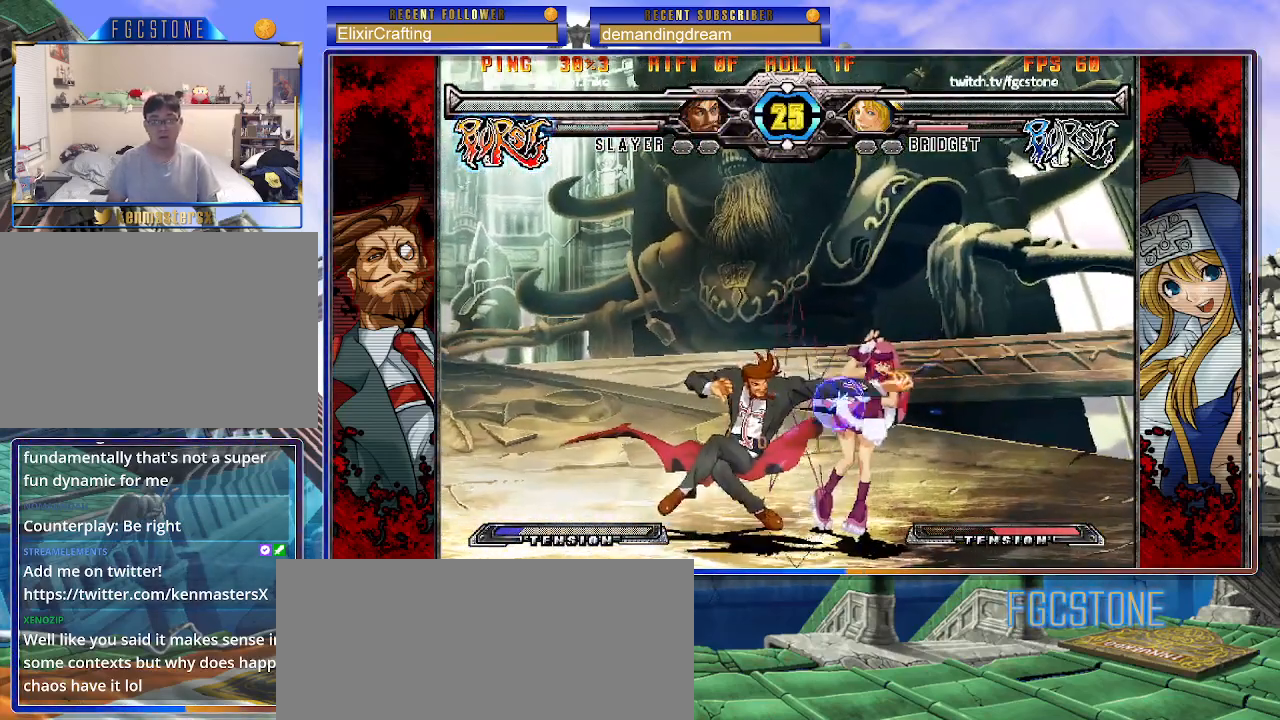
{"buttons": [], "left_stick": "down-right", "events": [[67, "left_stick", "down-right"]]}
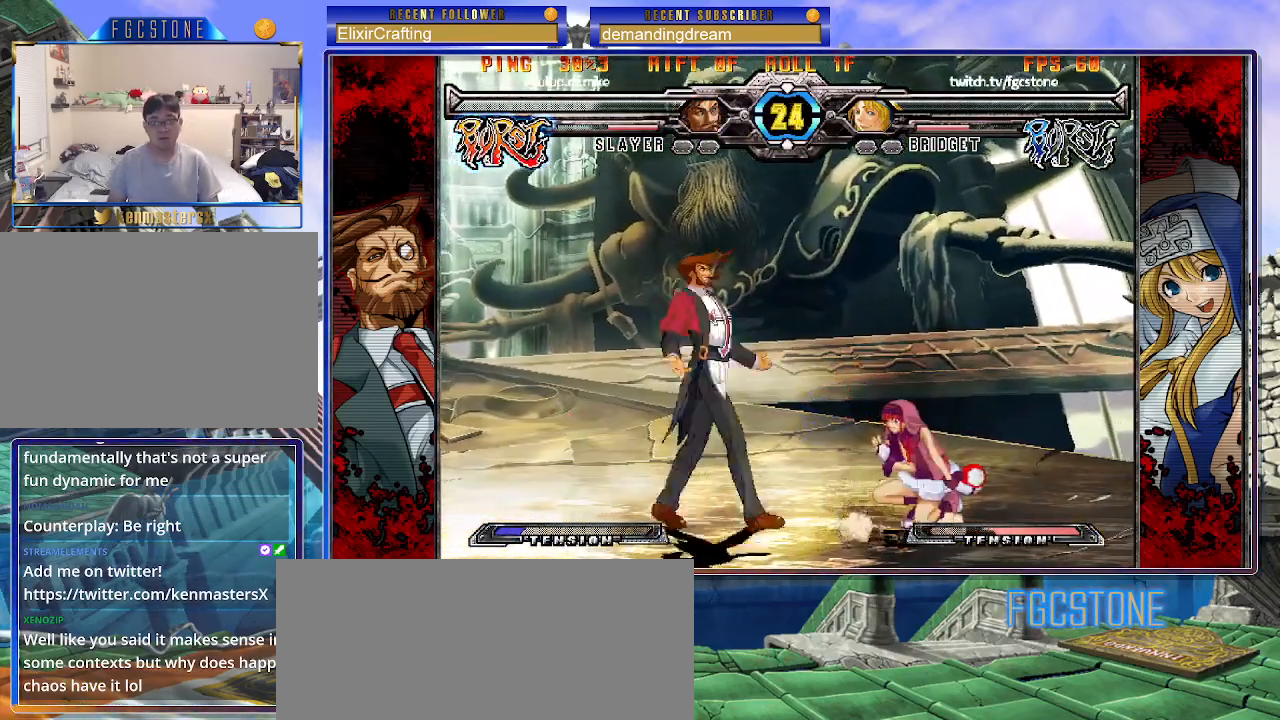
{"buttons": [], "left_stick": "right", "events": [[283, "left_stick", "right"]]}
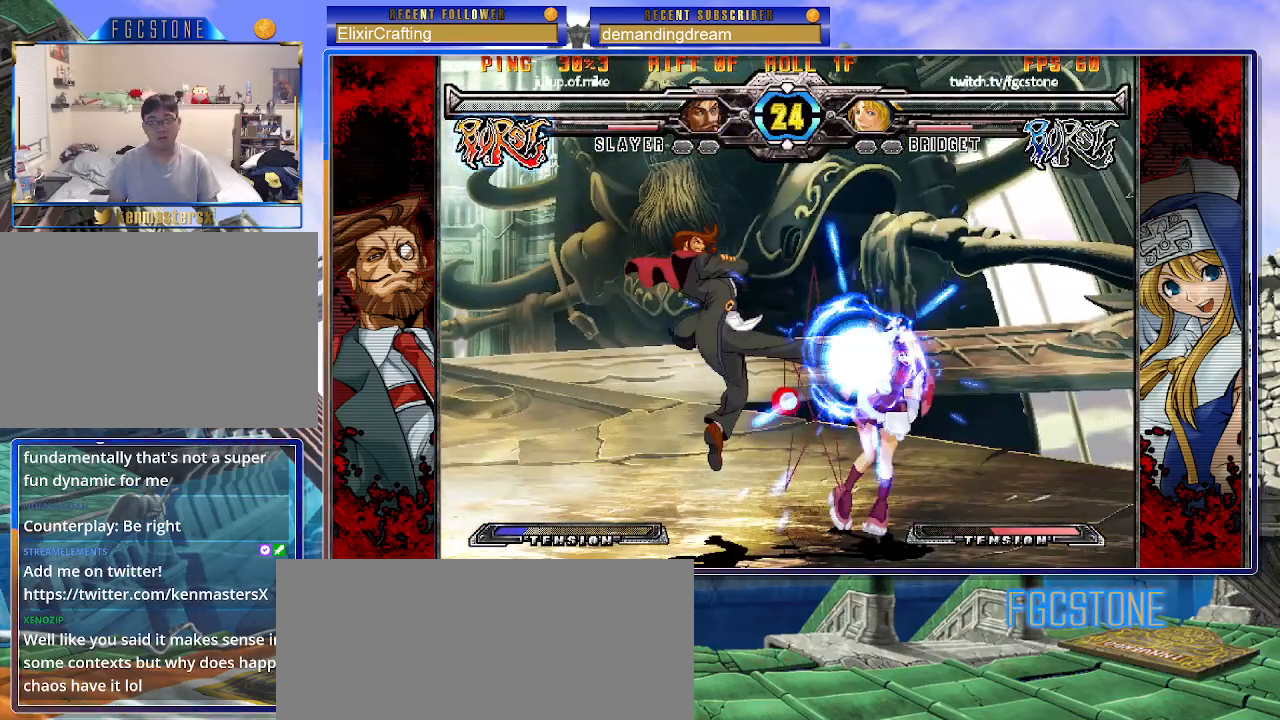
{"buttons": [], "left_stick": "down-right", "events": [[150, "left_stick", "down-right"]]}
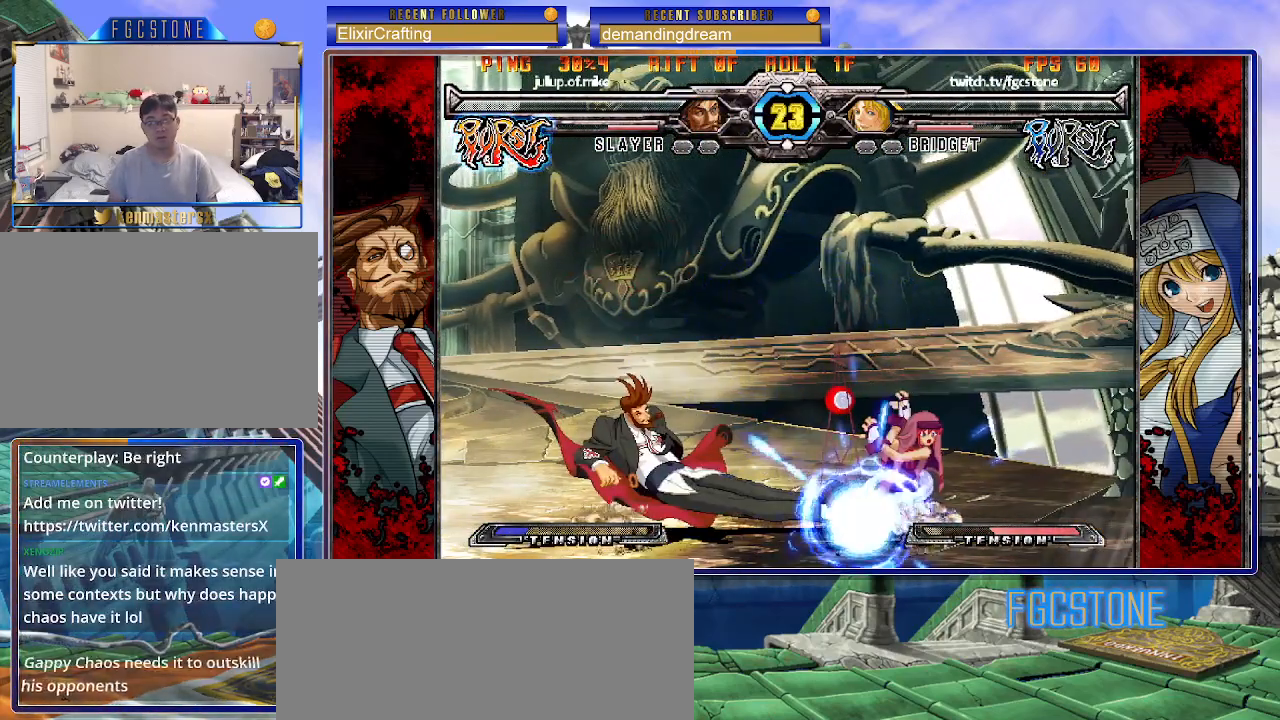
{"buttons": [], "left_stick": "down-right", "events": []}
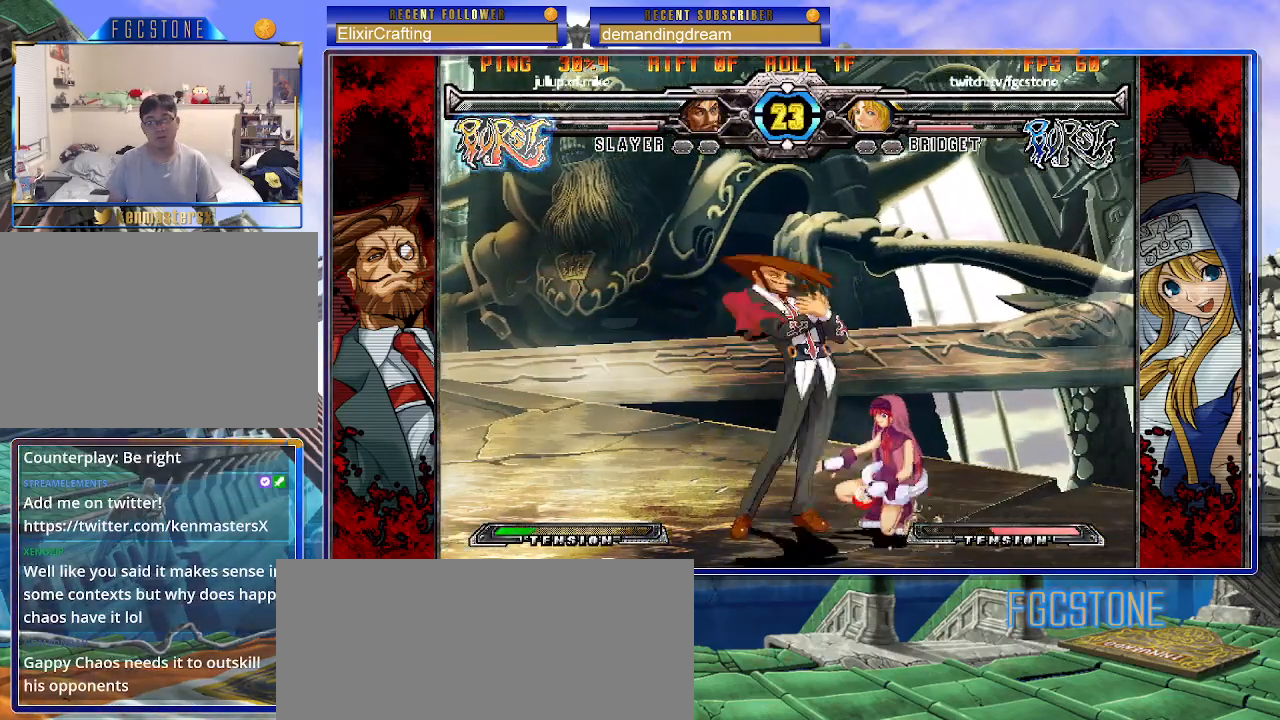
{"buttons": [], "left_stick": "down-right", "events": [[200, "left_stick", "right"], [300, "left_stick", "down-right"]]}
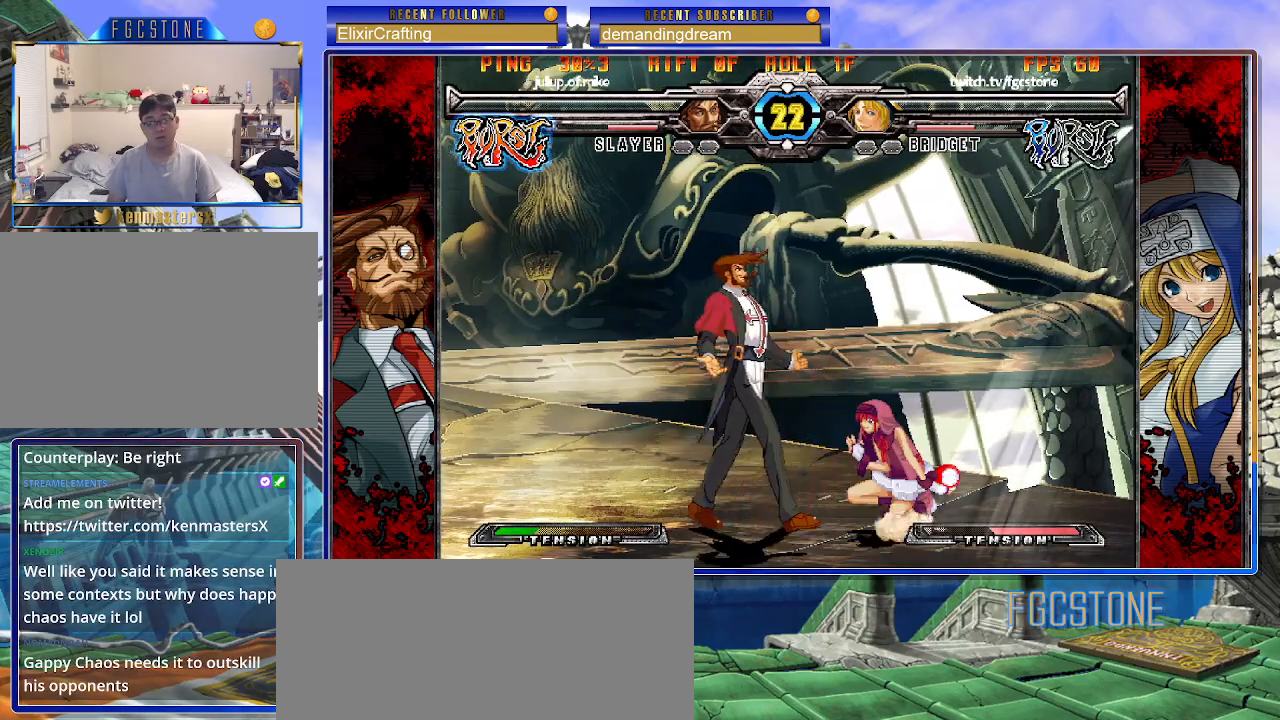
{"buttons": [], "left_stick": "down-right", "events": [[100, "K", "down"], [100, "S", "down"], [100, "left_stick", "left"], [150, "K", "up"], [150, "S", "up"], [200, "left_stick", "center"], [383, "left_stick", "down-right"]]}
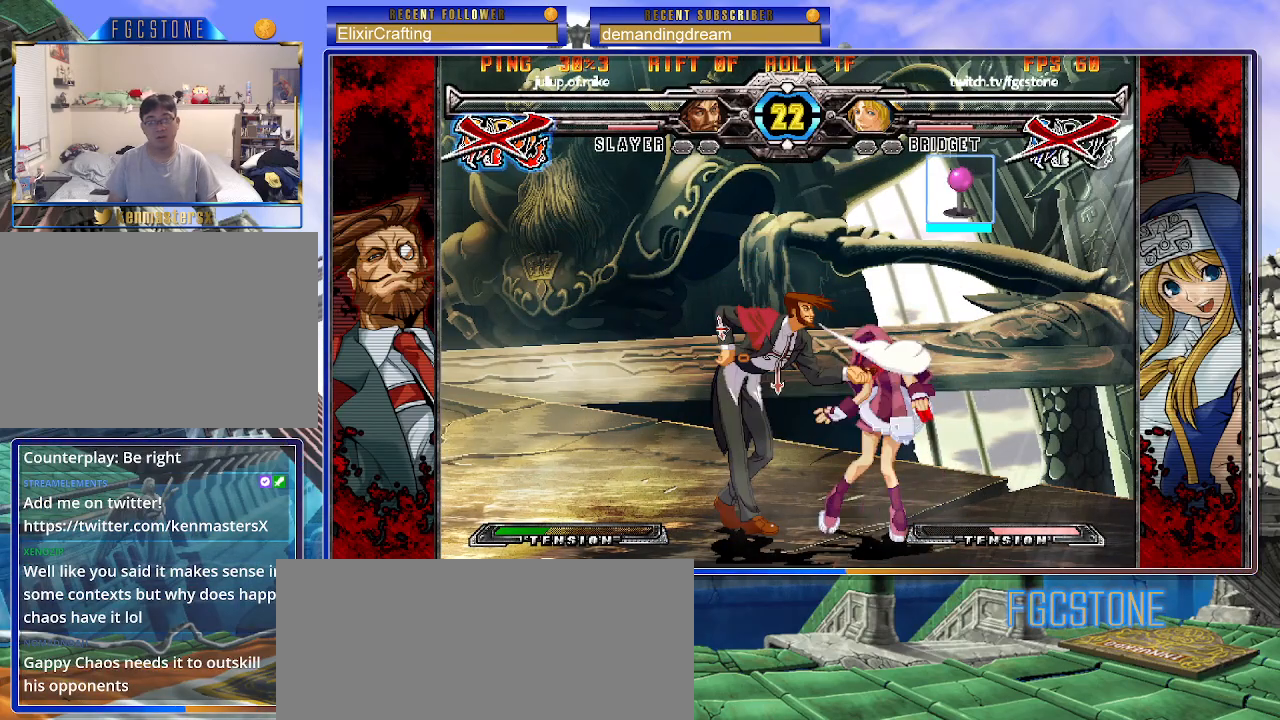
{"buttons": [], "left_stick": "center", "events": [[133, "K", "down"], [167, "S", "down"], [200, "left_stick", "center"], [217, "K", "up"], [233, "S", "up"]]}
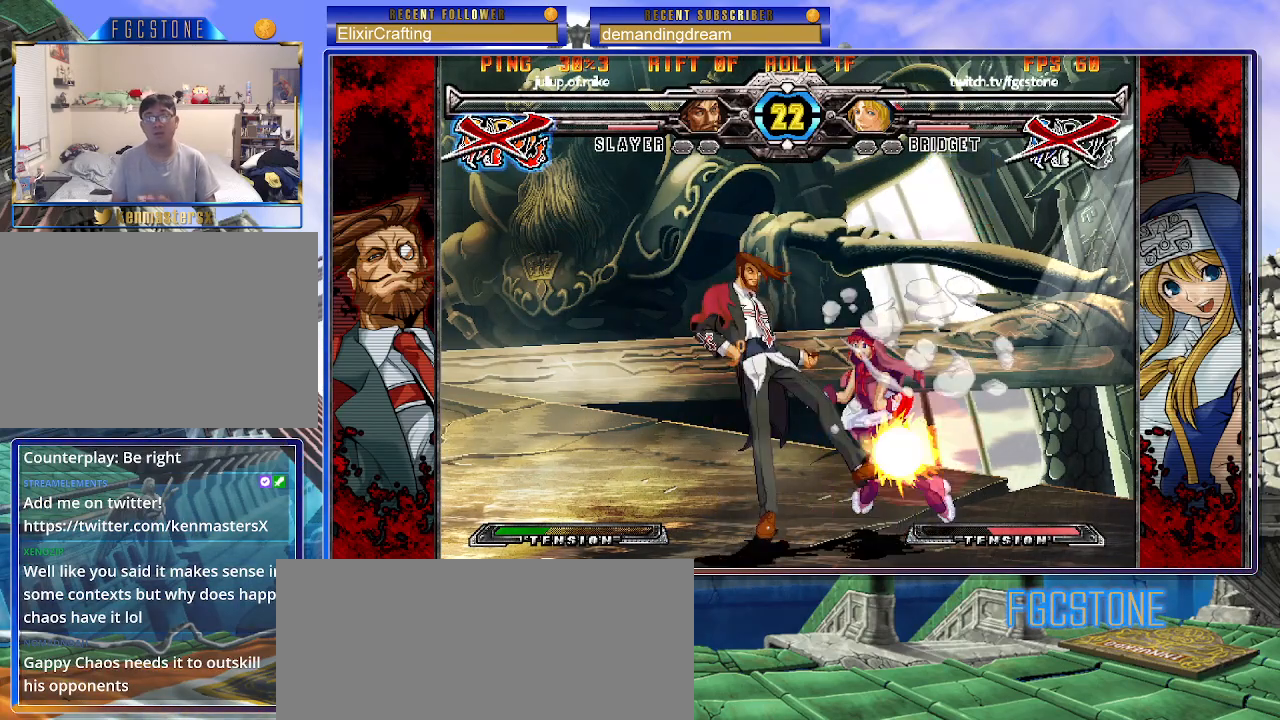
{"buttons": [], "left_stick": "center", "events": []}
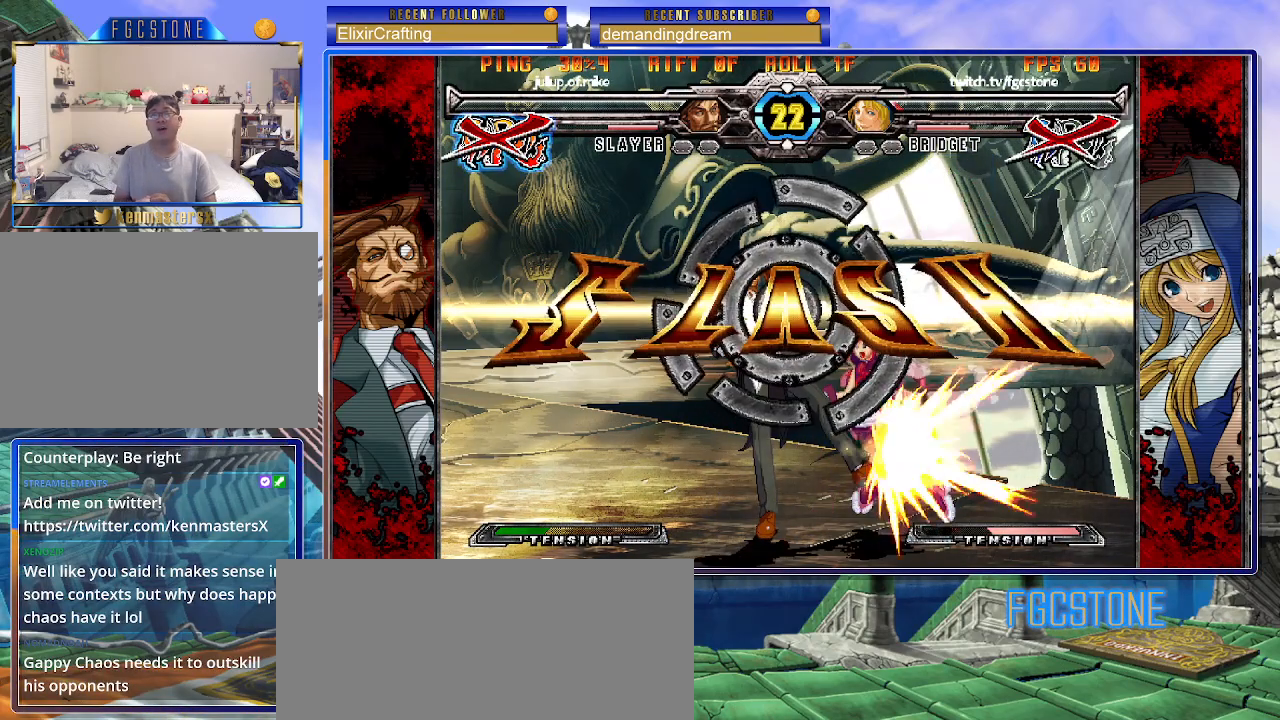
{"buttons": ["K", "P", "S"], "left_stick": "center", "events": [[317, "P", "down"], [350, "P", "up"], [383, "K", "down"], [483, "S", "down"], [500, "P", "down"]]}